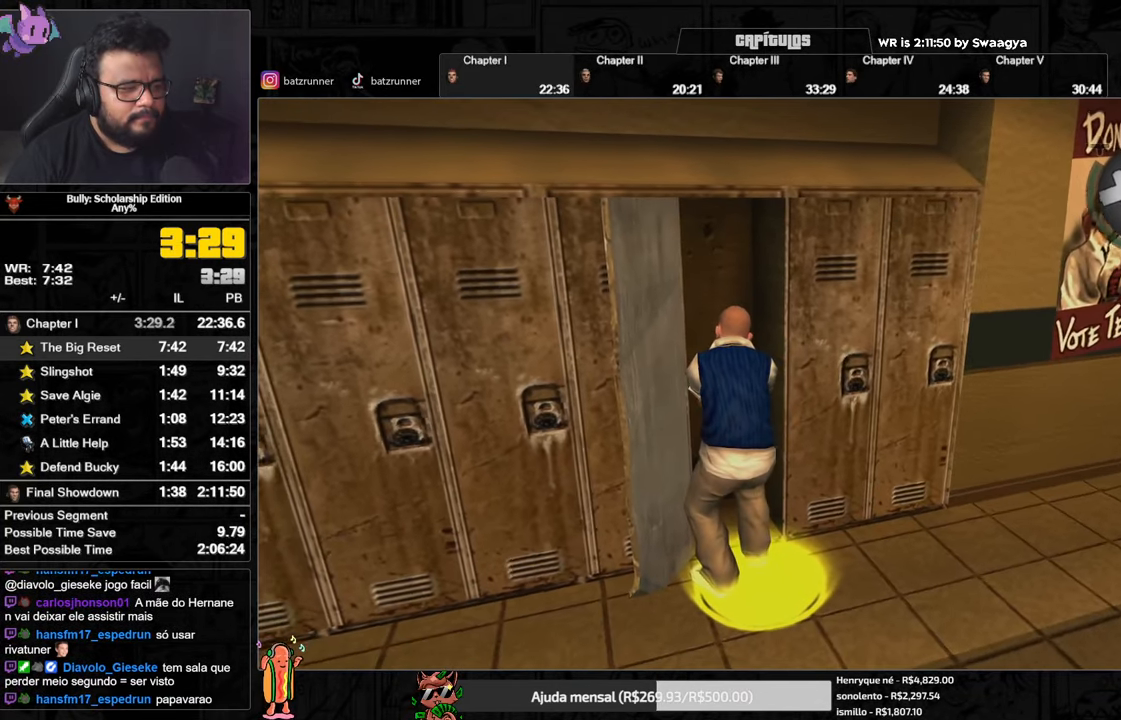
Gameplay with a controller (Xbox layout); each line is a JSON object with the inputs held at the frame after it. "button_events" lists button changes between this image and that frame as [ms after this image, input, new state], when the widget could be followed in between (sticks are given only as held states).
{"buttons": [], "left_stick": "center", "right_stick": "left", "button_events": []}
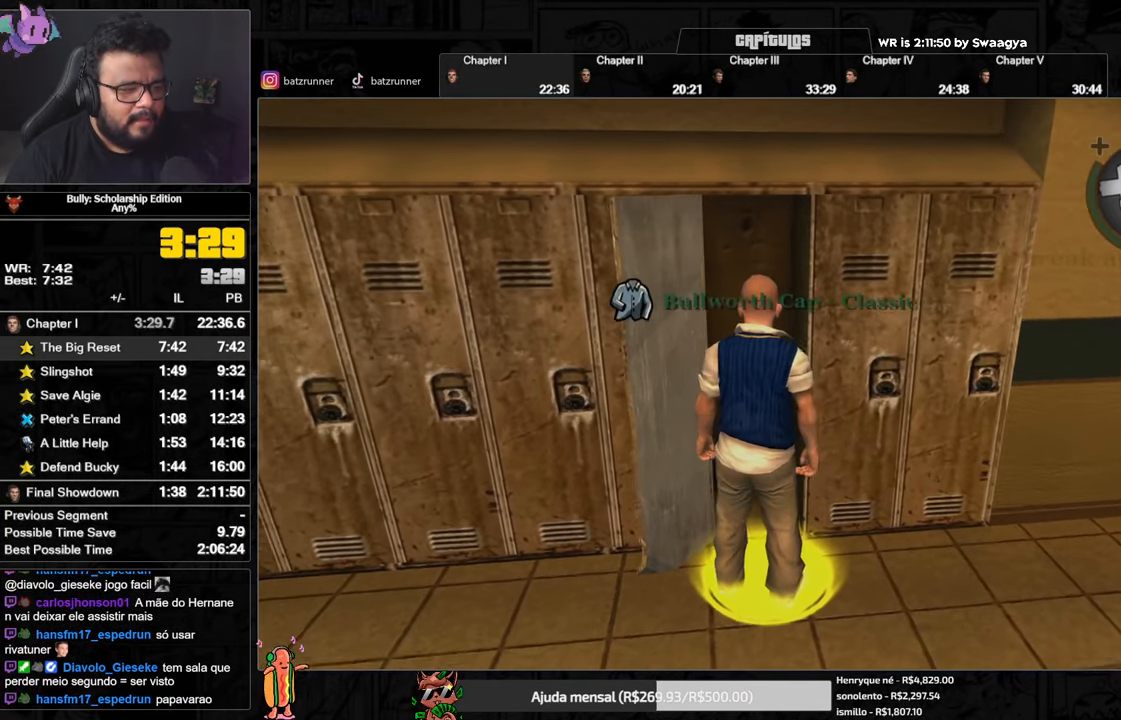
{"buttons": [], "left_stick": "center", "right_stick": "center", "button_events": []}
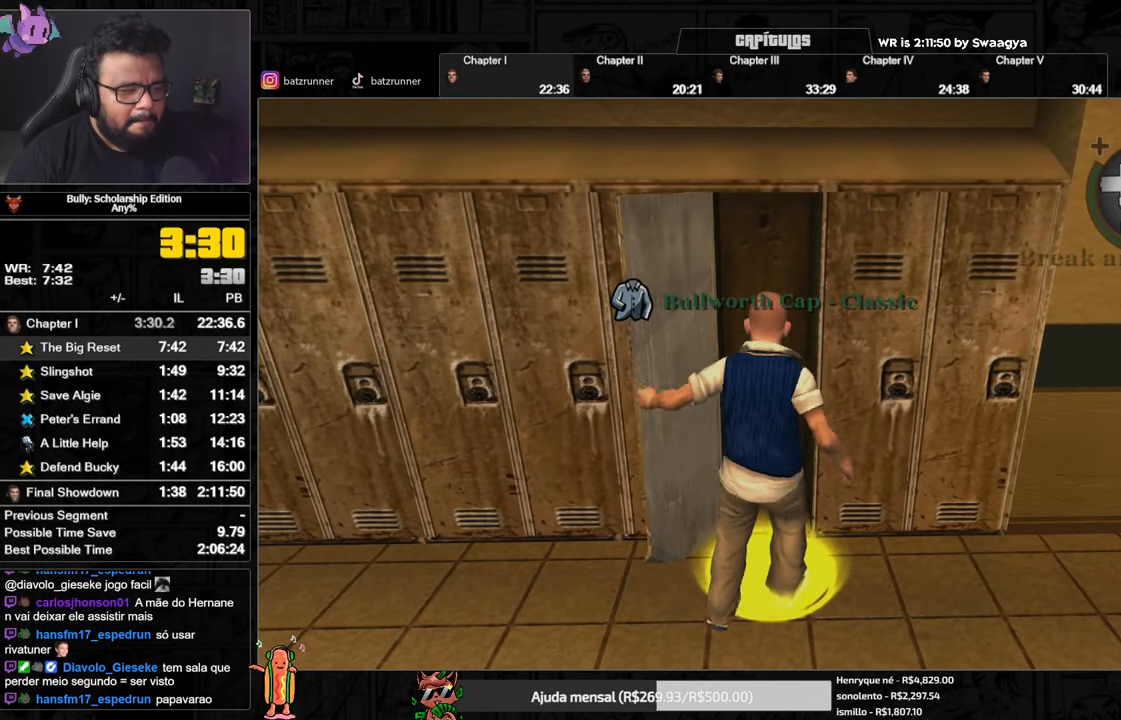
{"buttons": [], "left_stick": "center", "right_stick": "center", "button_events": []}
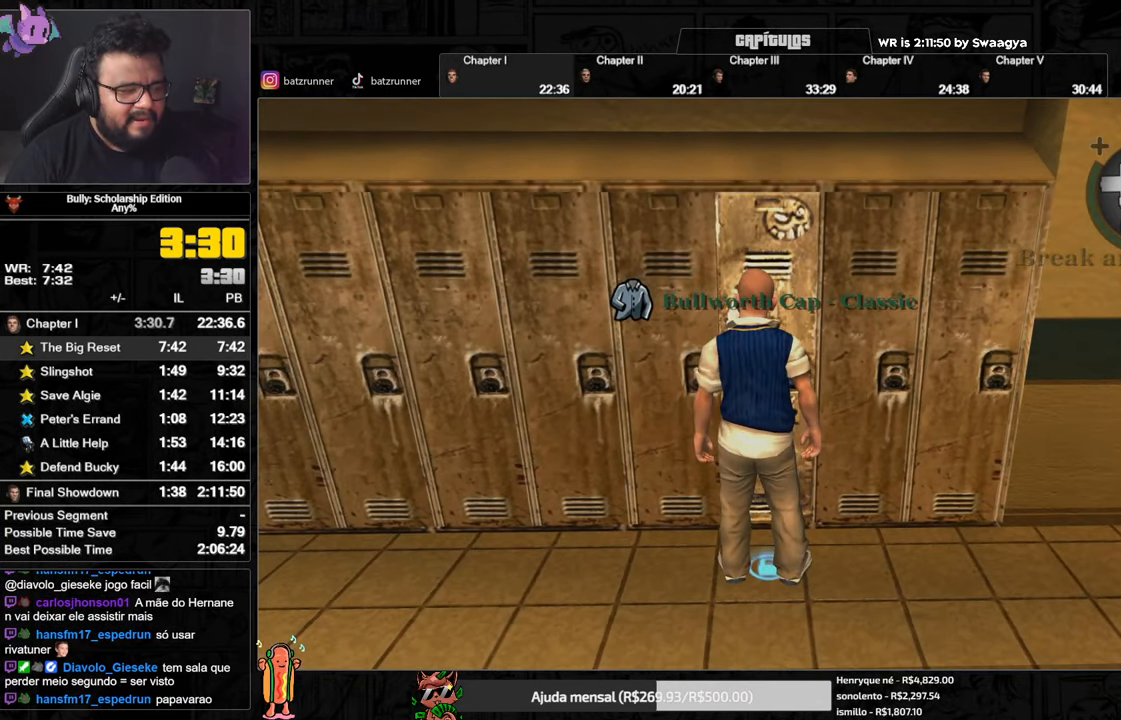
{"buttons": [], "left_stick": "center", "right_stick": "left", "button_events": []}
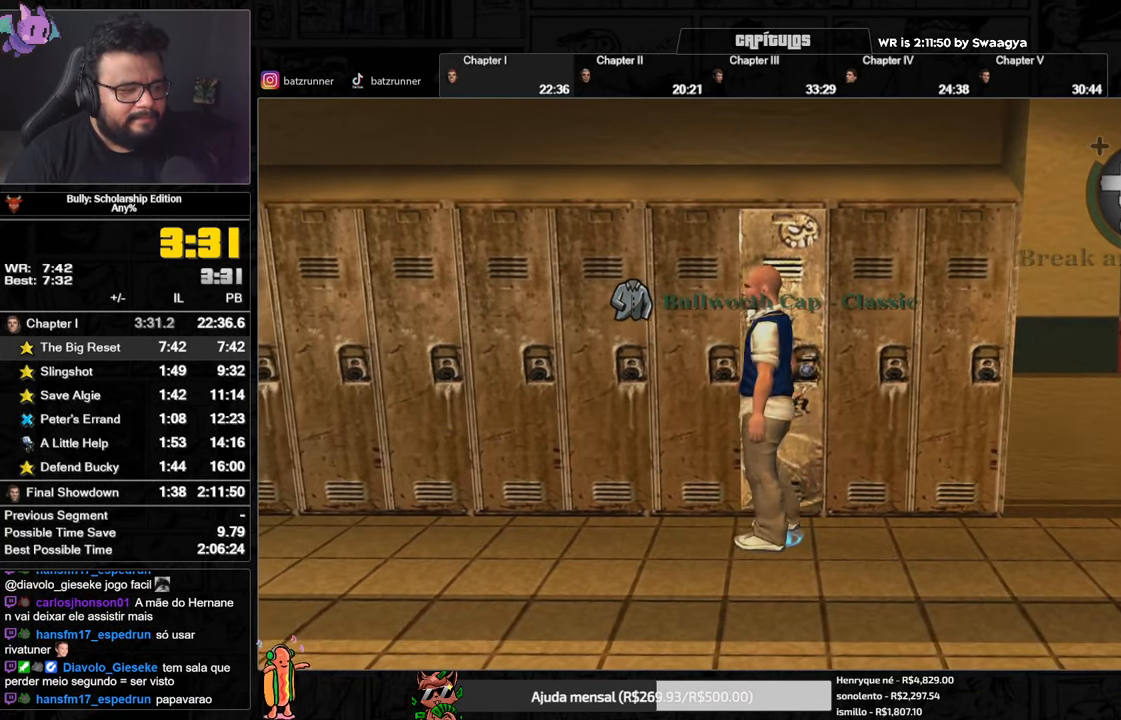
{"buttons": [], "left_stick": "center", "right_stick": "center", "button_events": []}
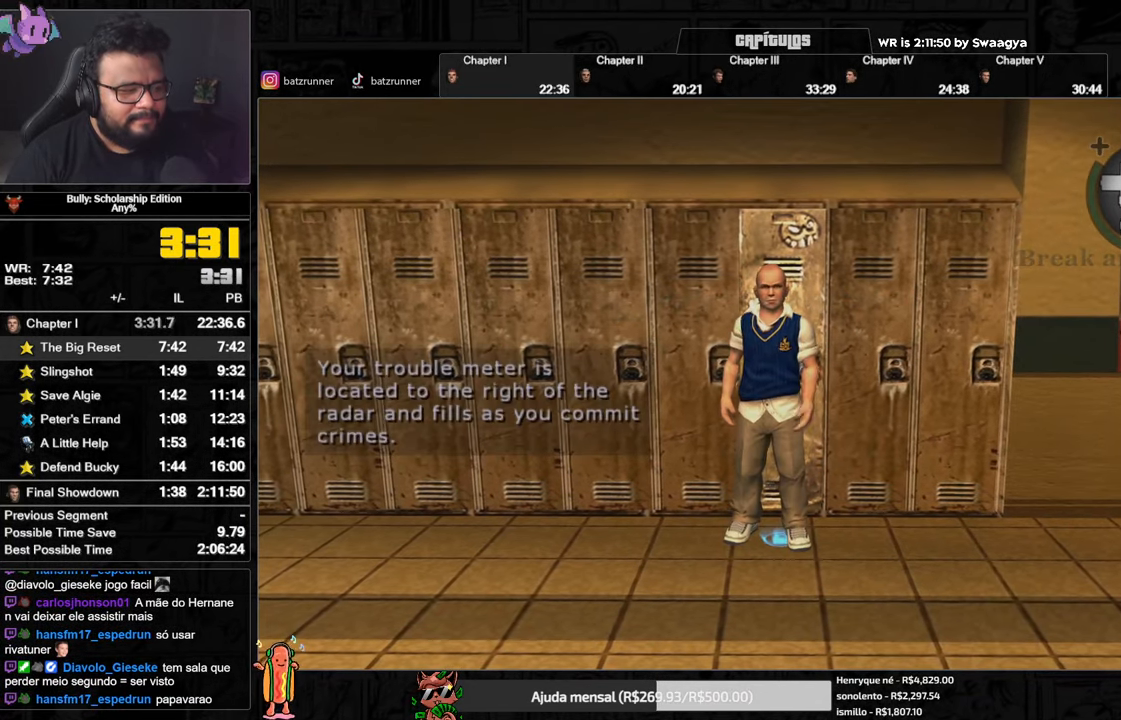
{"buttons": [], "left_stick": "up-left", "right_stick": "center", "button_events": []}
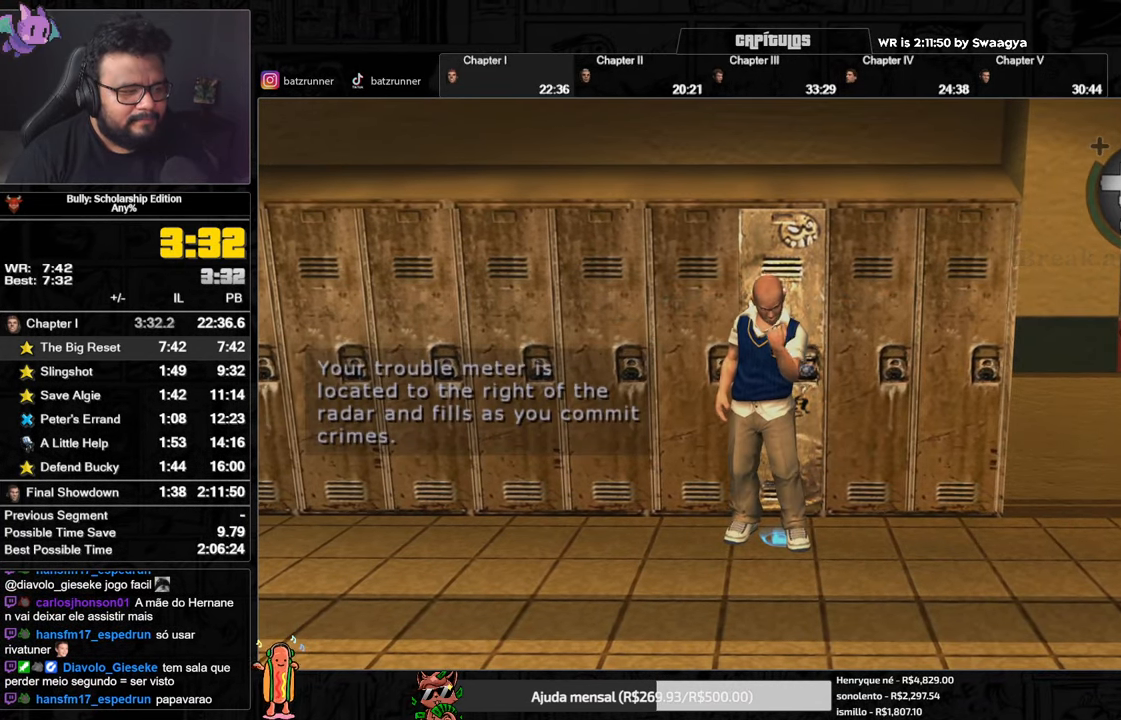
{"buttons": [], "left_stick": "up-left", "right_stick": "center", "button_events": []}
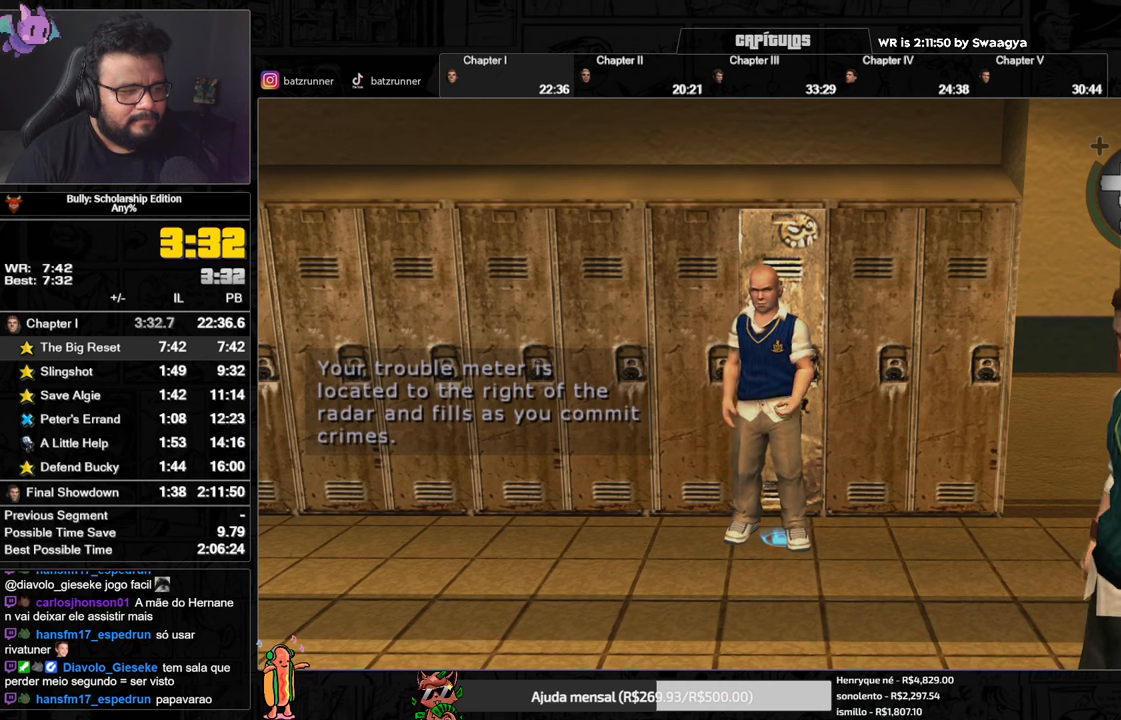
{"buttons": [], "left_stick": "center", "right_stick": "center", "button_events": []}
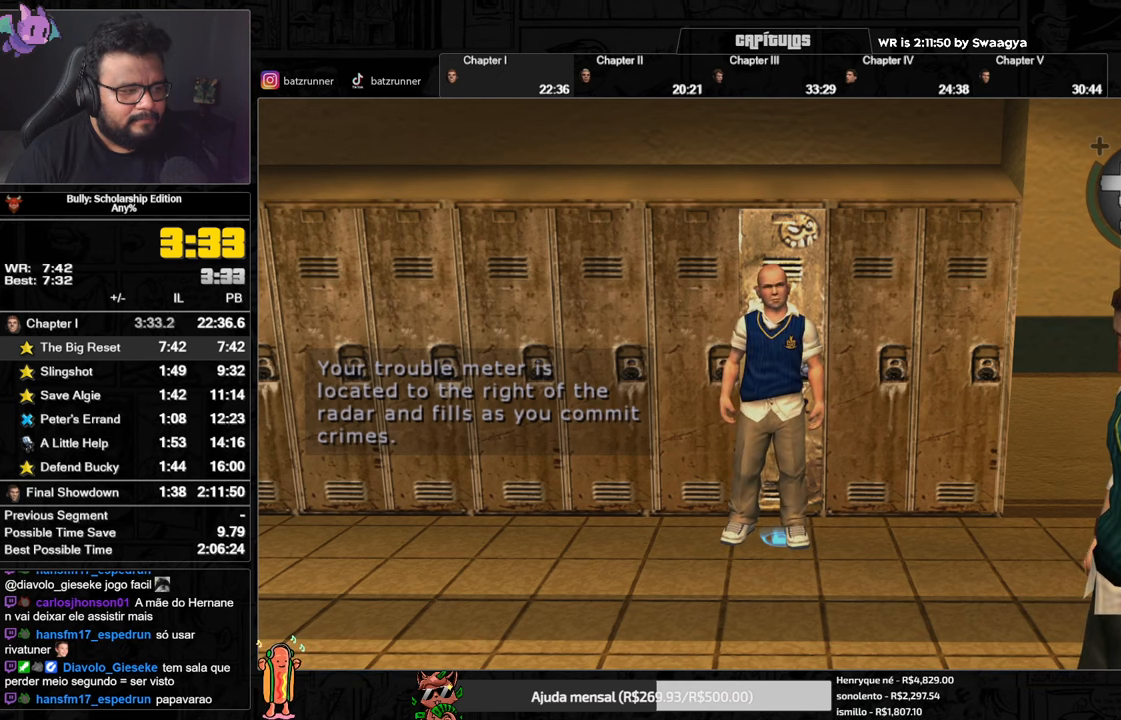
{"buttons": [], "left_stick": "right", "right_stick": "center", "button_events": []}
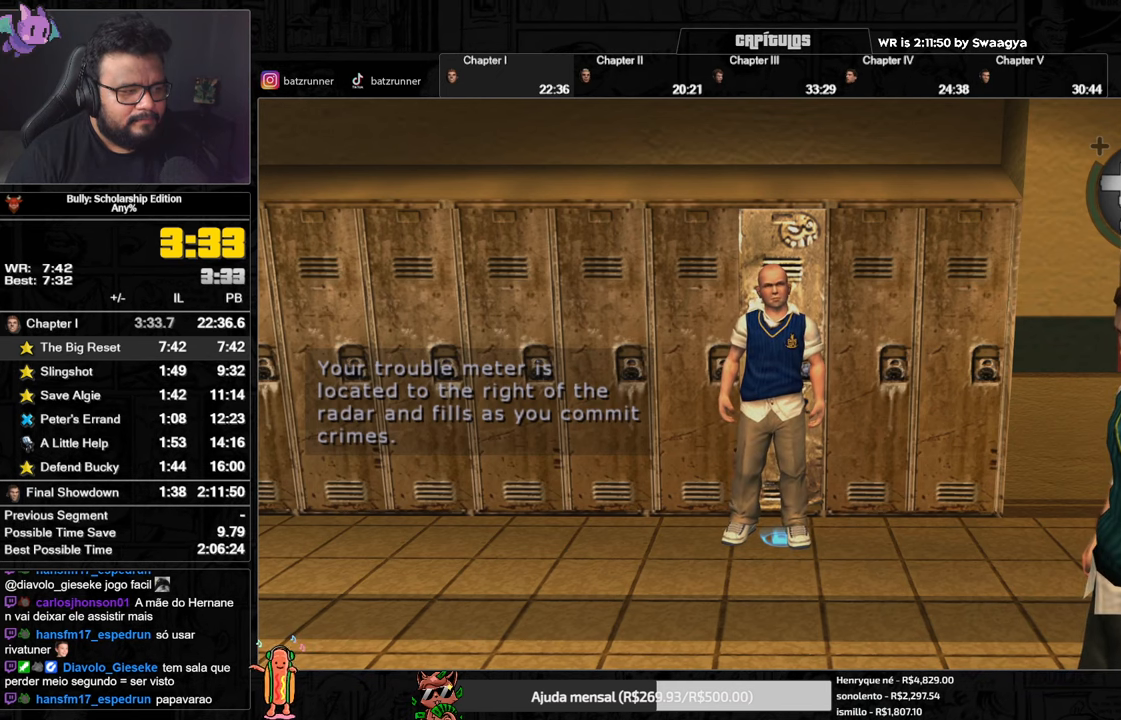
{"buttons": [], "left_stick": "up-right", "right_stick": "center", "button_events": []}
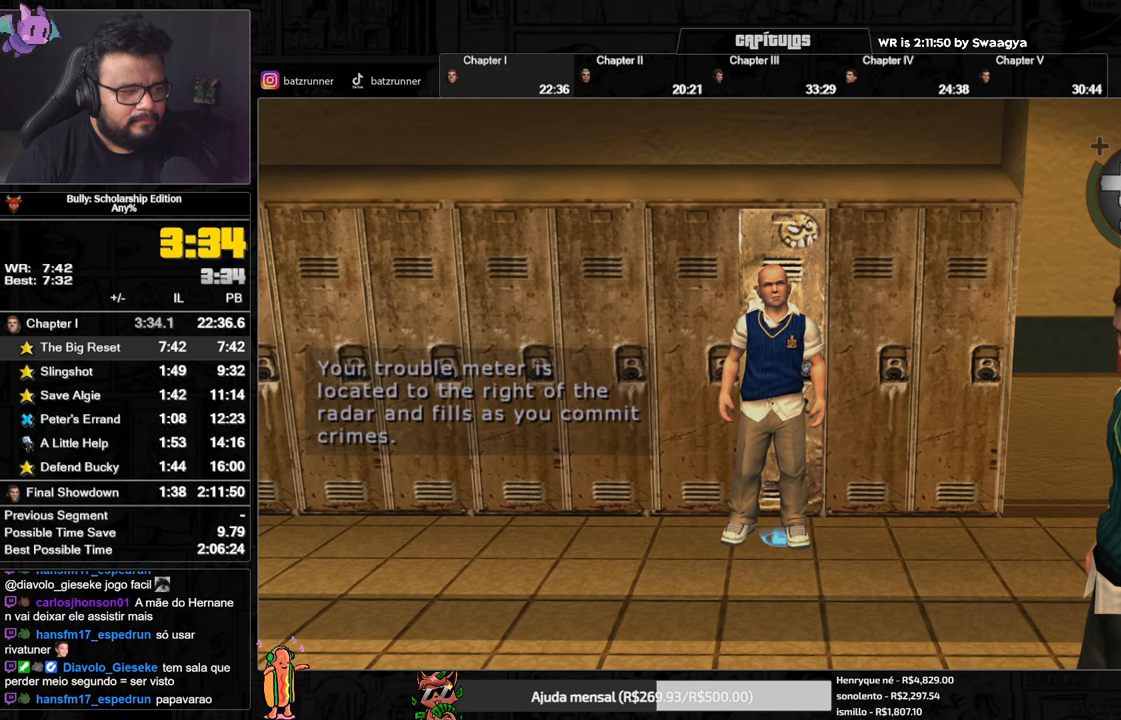
{"buttons": [], "left_stick": "down-right", "right_stick": "center", "button_events": []}
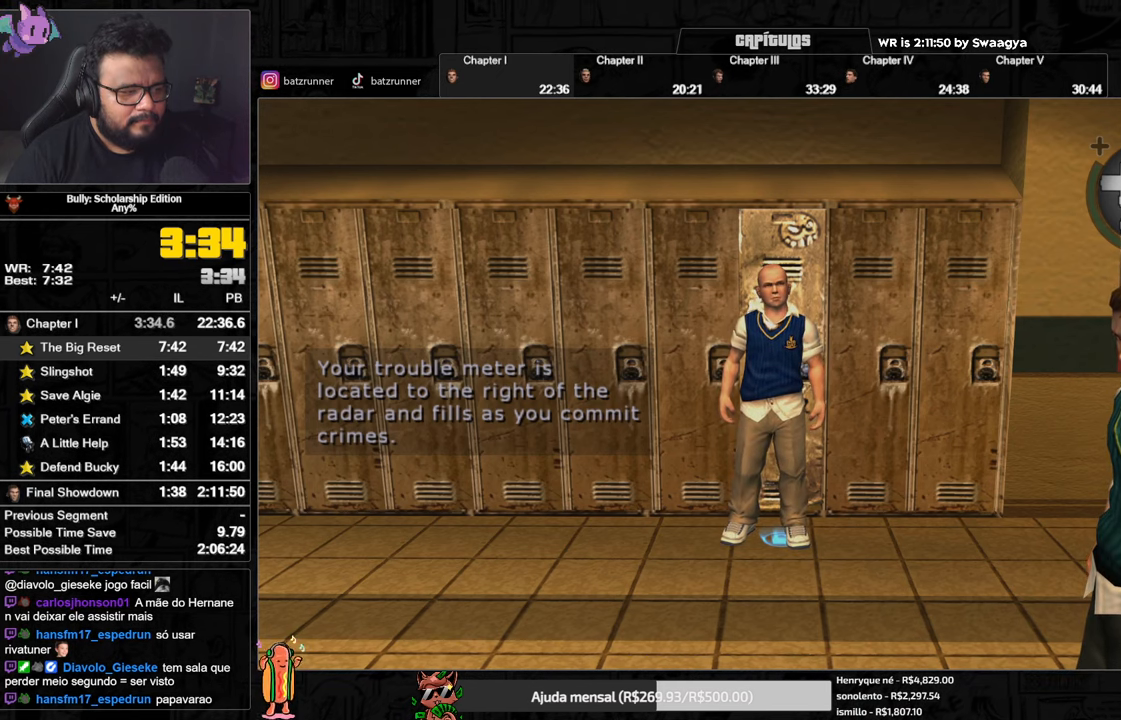
{"buttons": [], "left_stick": "down-left", "right_stick": "center", "button_events": []}
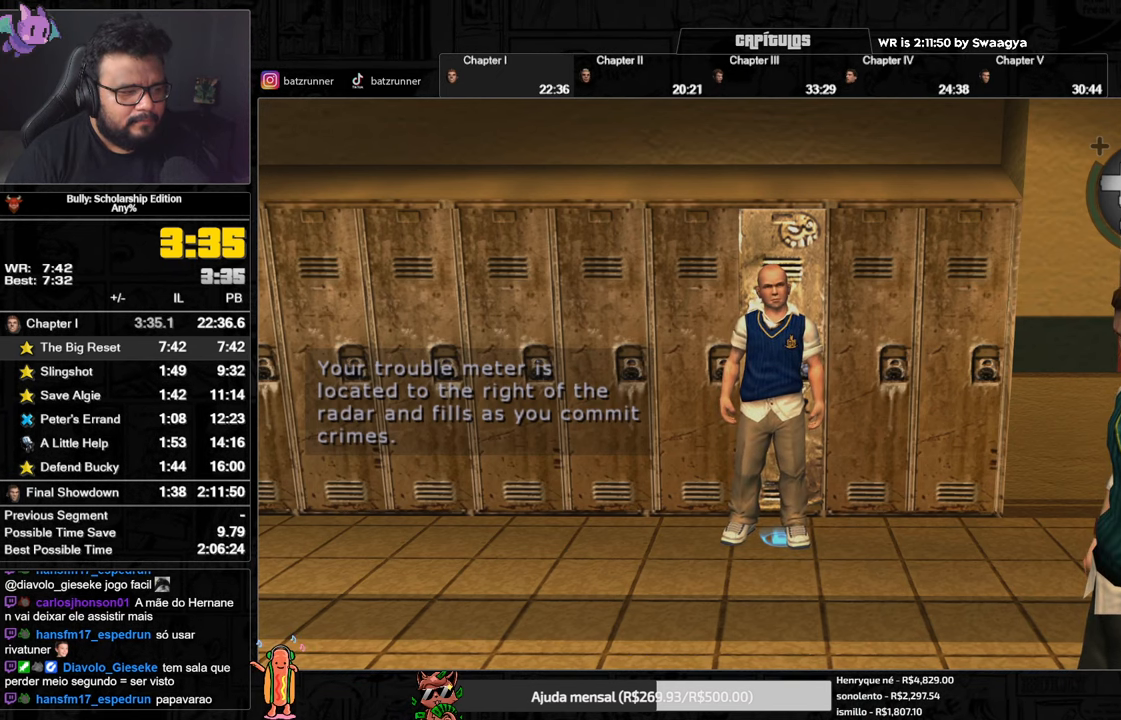
{"buttons": [], "left_stick": "down-left", "right_stick": "center", "button_events": []}
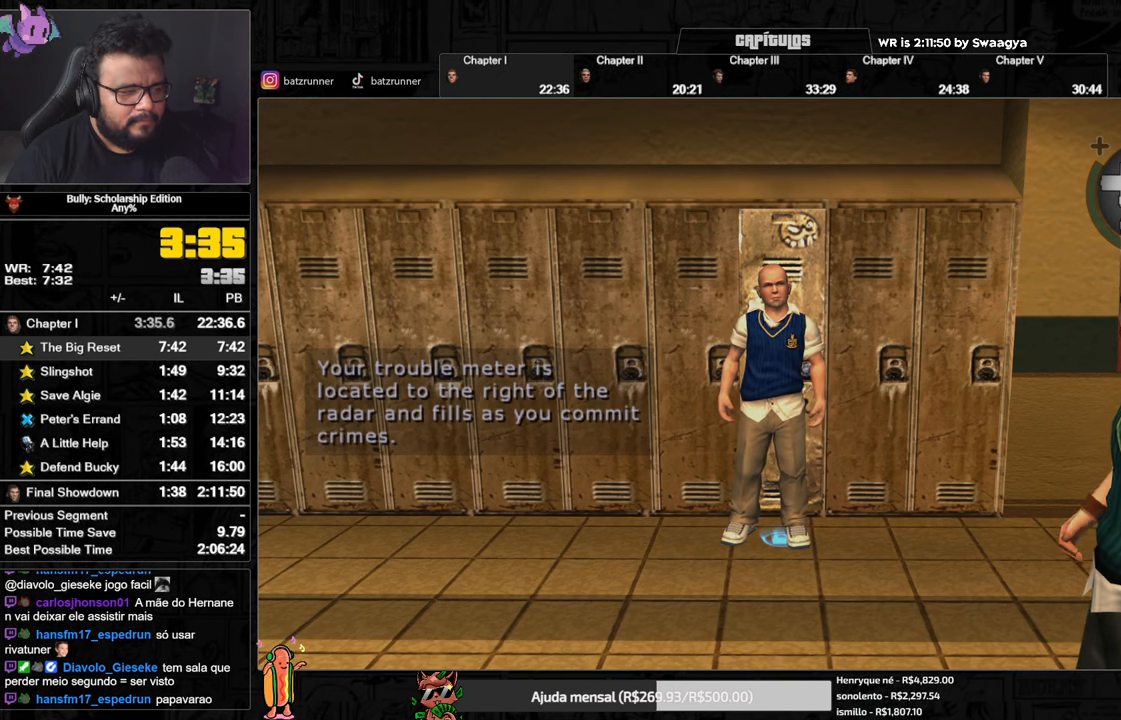
{"buttons": [], "left_stick": "down-left", "right_stick": "center", "button_events": []}
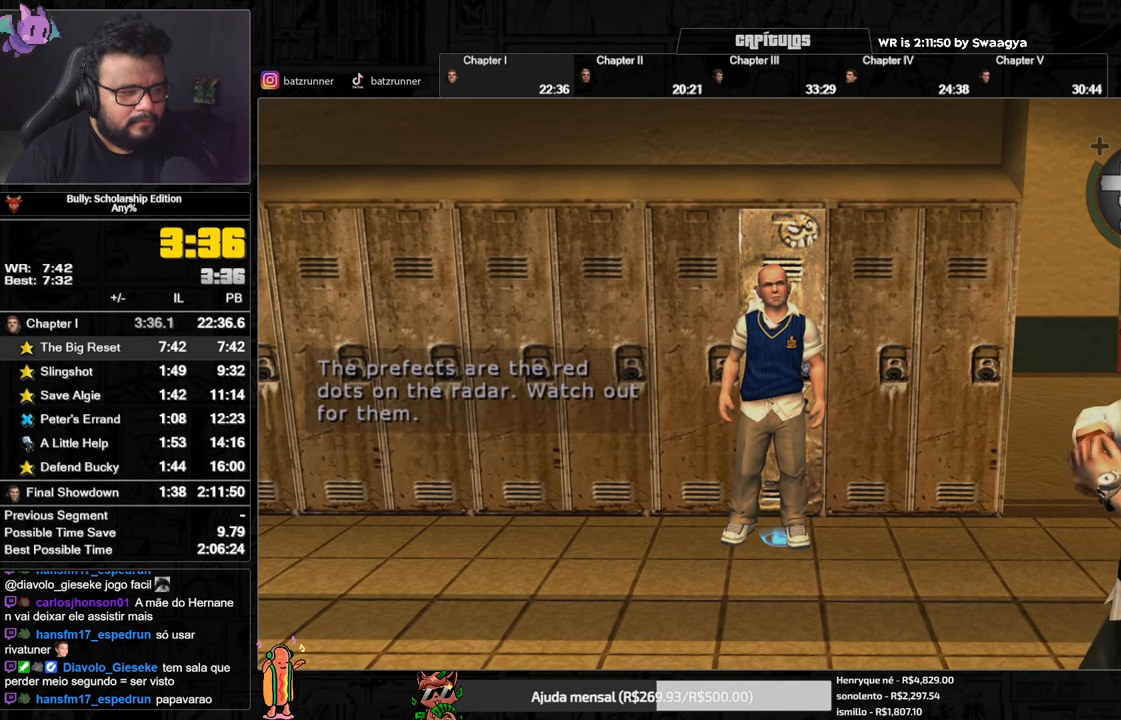
{"buttons": [], "left_stick": "down-left", "right_stick": "center", "button_events": []}
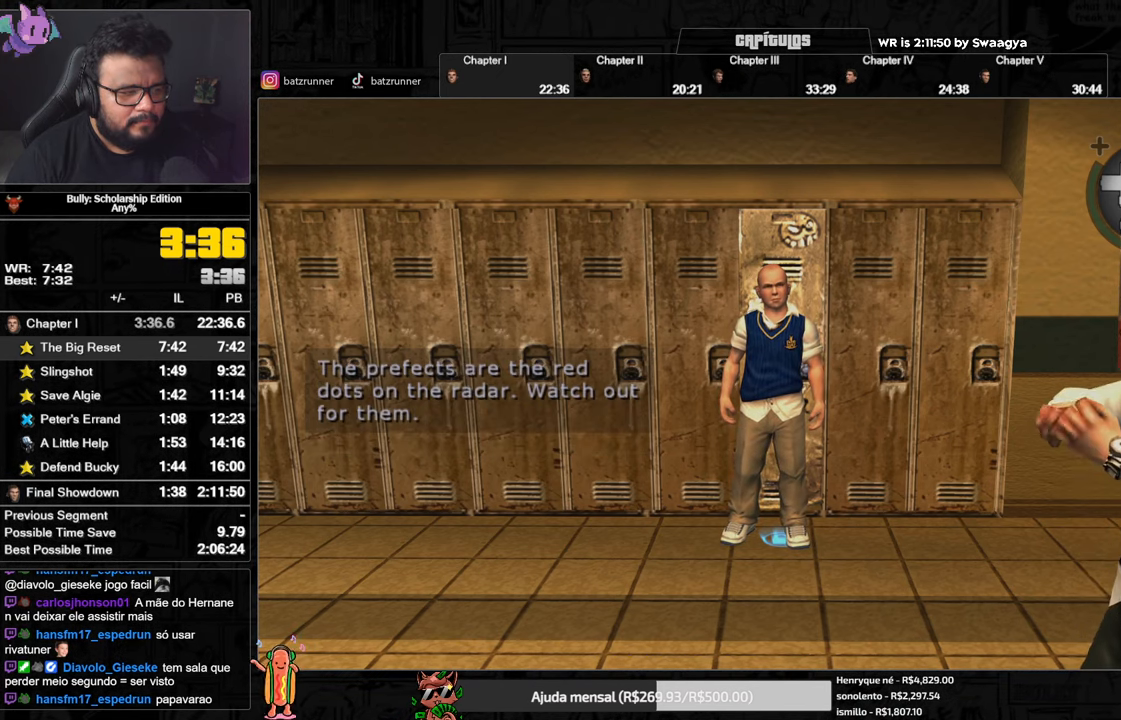
{"buttons": ["A"], "left_stick": "right", "right_stick": "center", "button_events": [[317, "A", "down"]]}
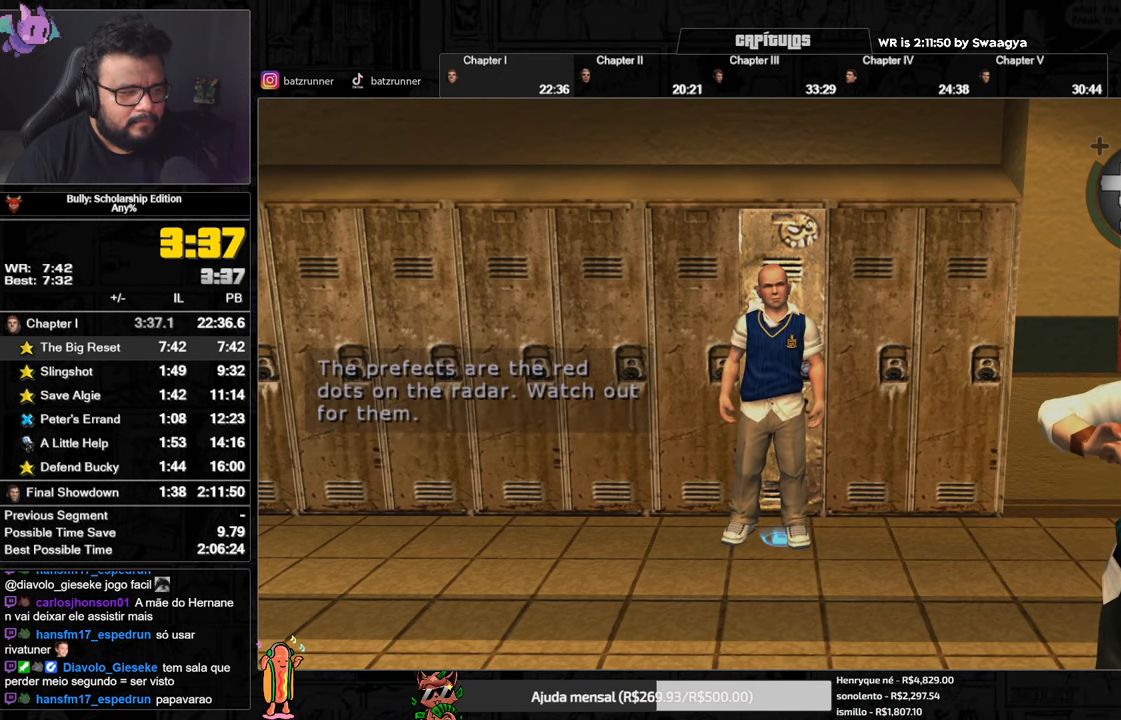
{"buttons": ["A"], "left_stick": "right", "right_stick": "center", "button_events": []}
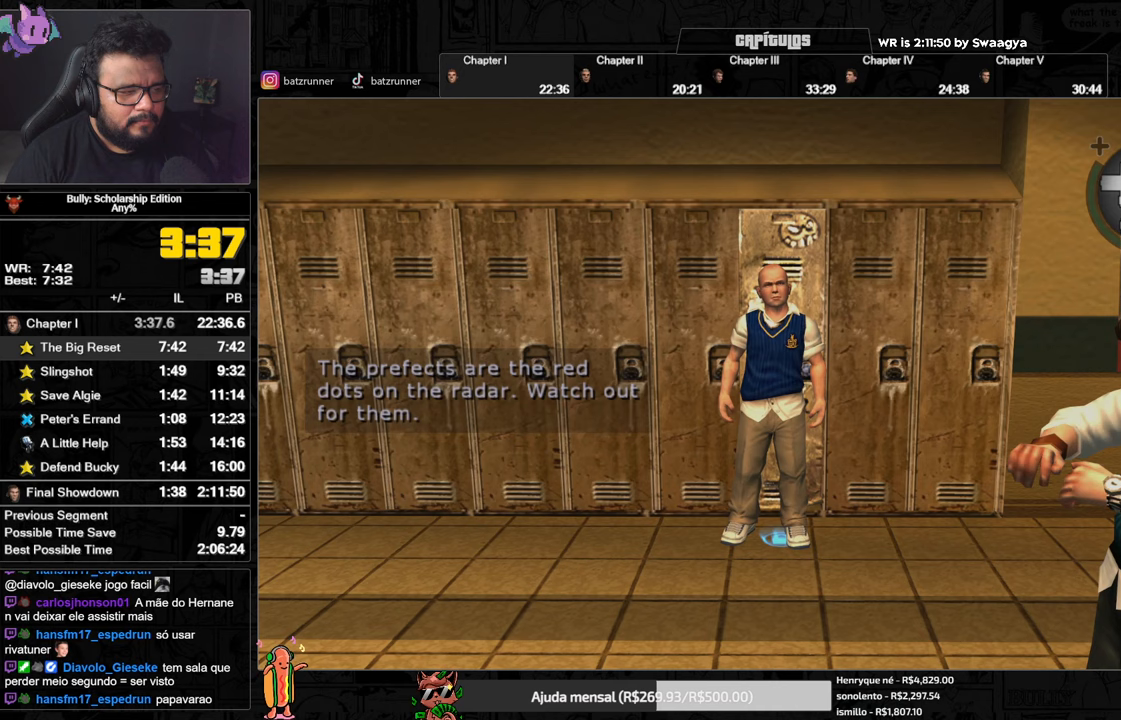
{"buttons": ["A"], "left_stick": "down-right", "right_stick": "center", "button_events": []}
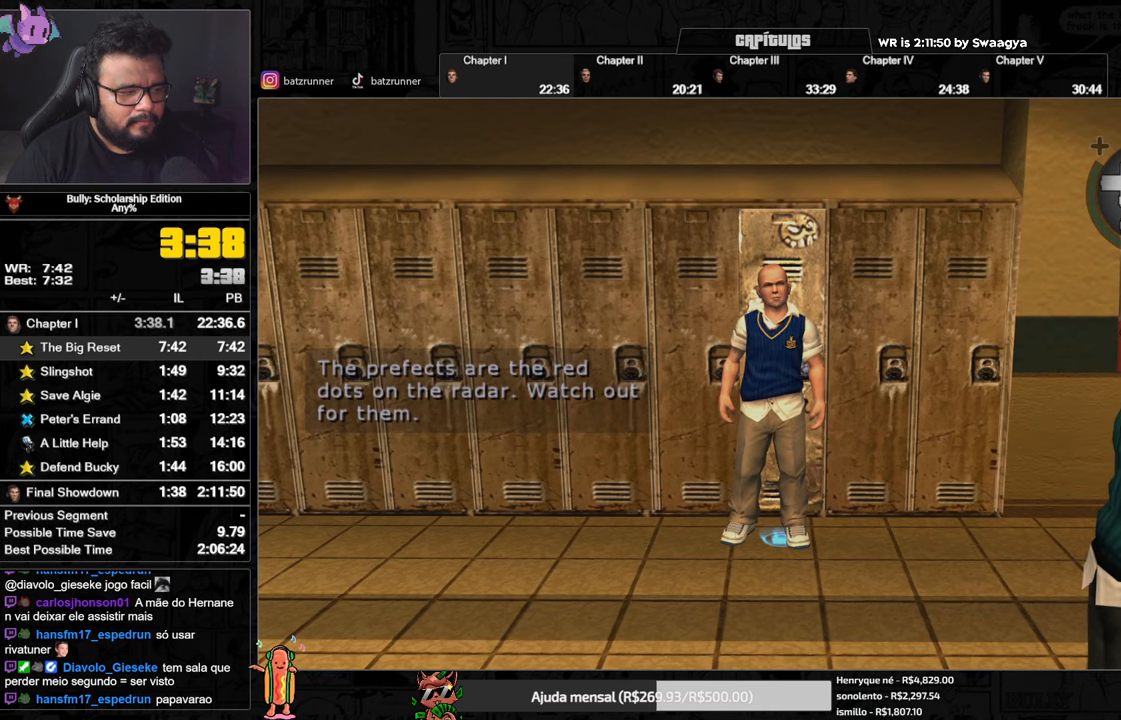
{"buttons": ["A"], "left_stick": "right", "right_stick": "center", "button_events": []}
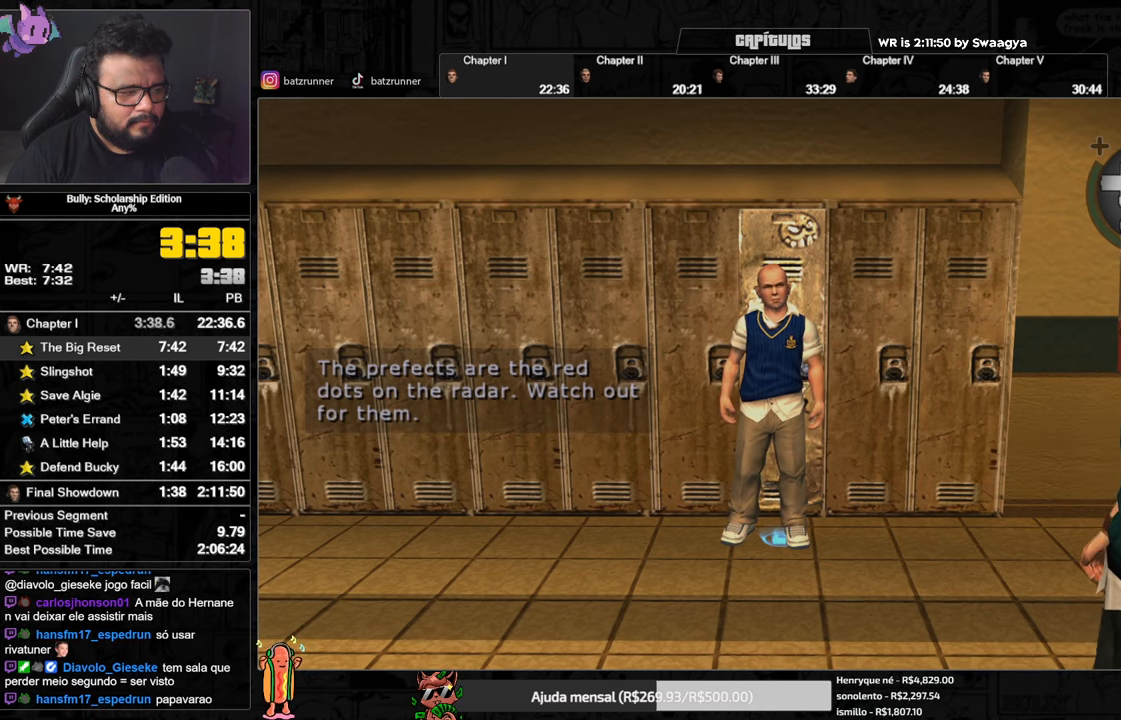
{"buttons": ["A"], "left_stick": "up-right", "right_stick": "center", "button_events": []}
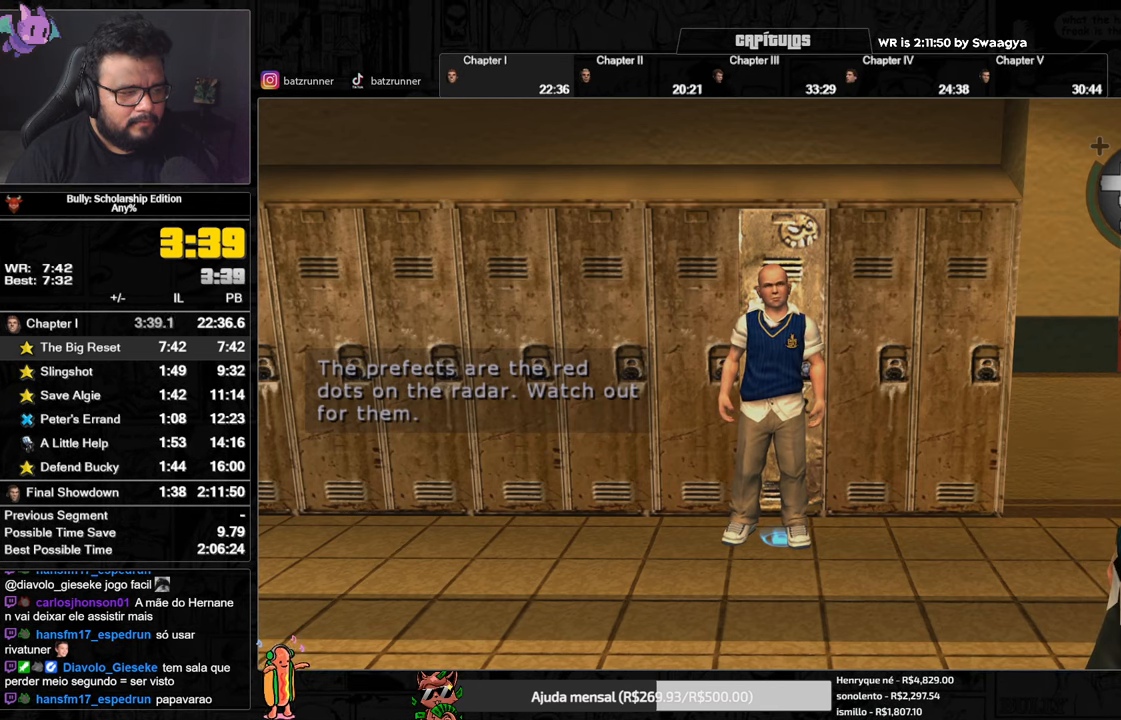
{"buttons": ["A"], "left_stick": "up-right", "right_stick": "center", "button_events": []}
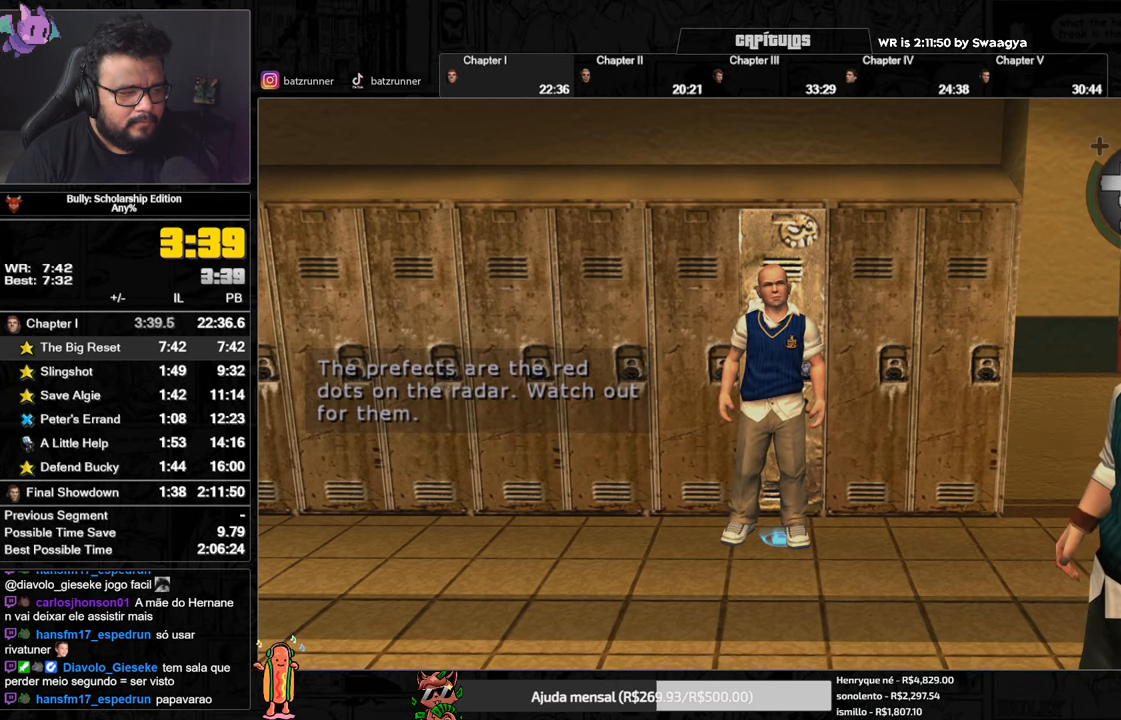
{"buttons": ["A"], "left_stick": "up", "right_stick": "center", "button_events": []}
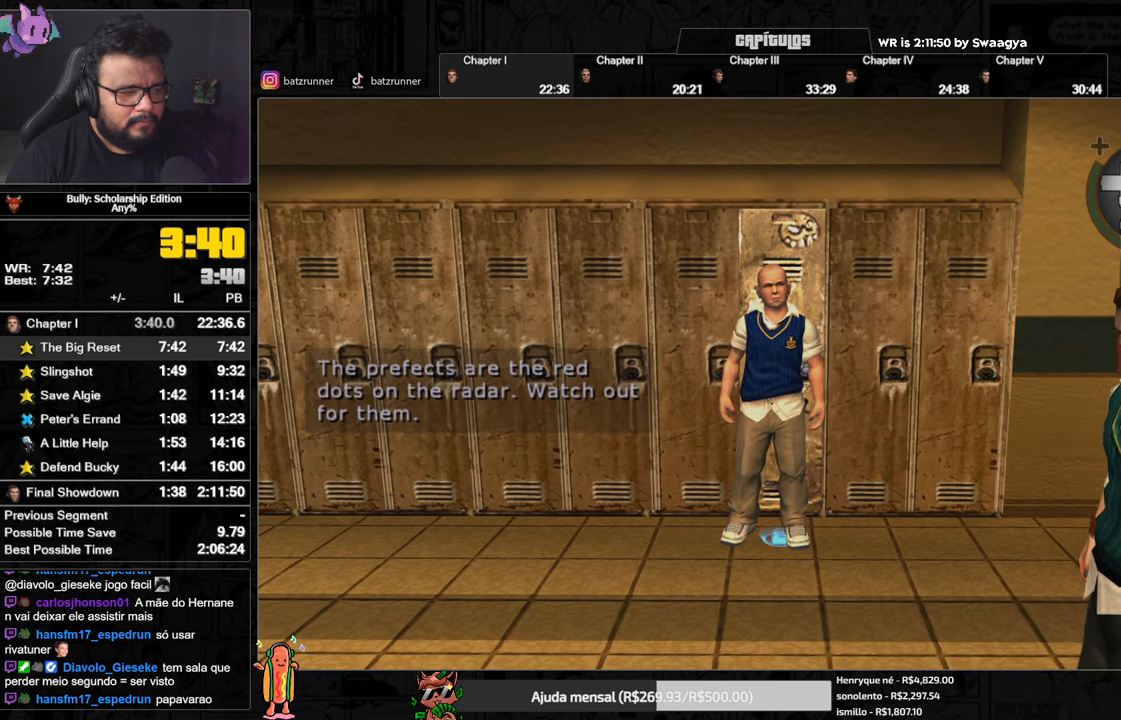
{"buttons": ["A"], "left_stick": "down", "right_stick": "center", "button_events": []}
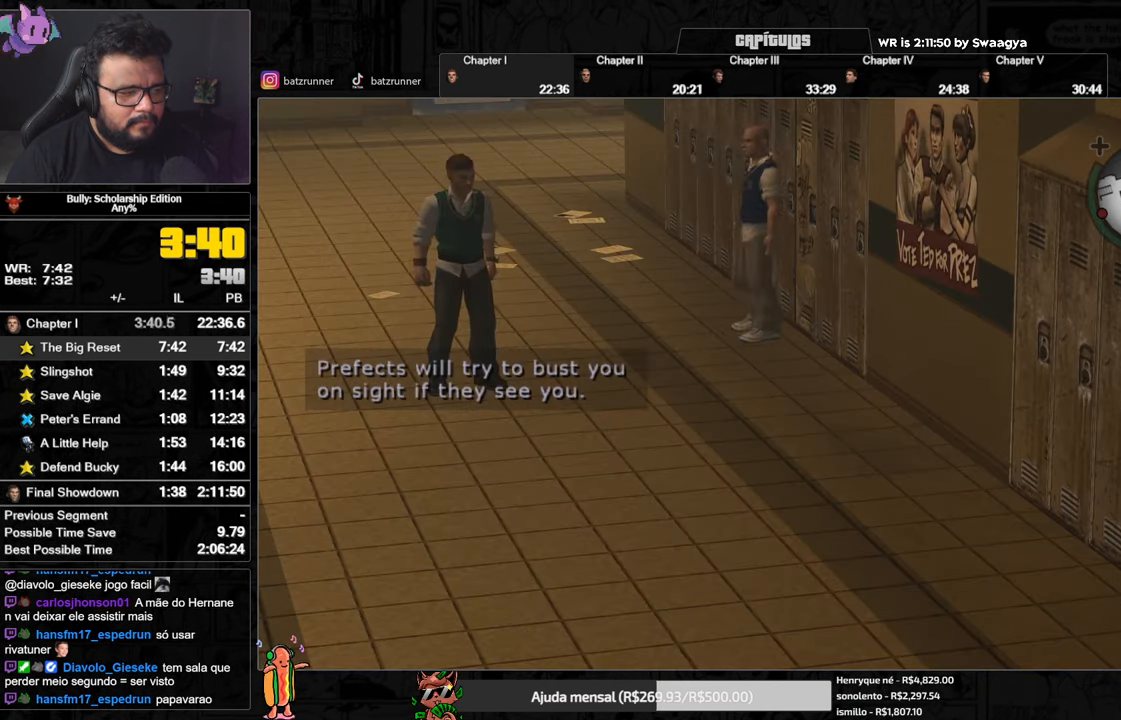
{"buttons": [], "left_stick": "down-right", "right_stick": "center", "button_events": [[50, "A", "up"]]}
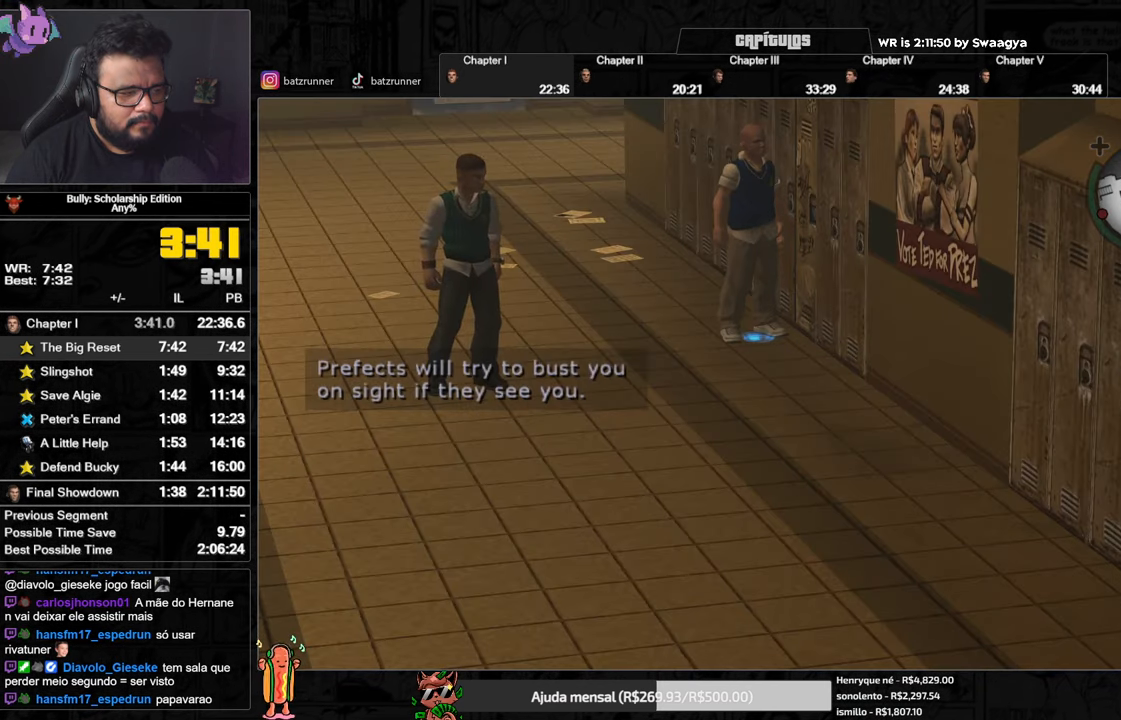
{"buttons": [], "left_stick": "right", "right_stick": "center", "button_events": []}
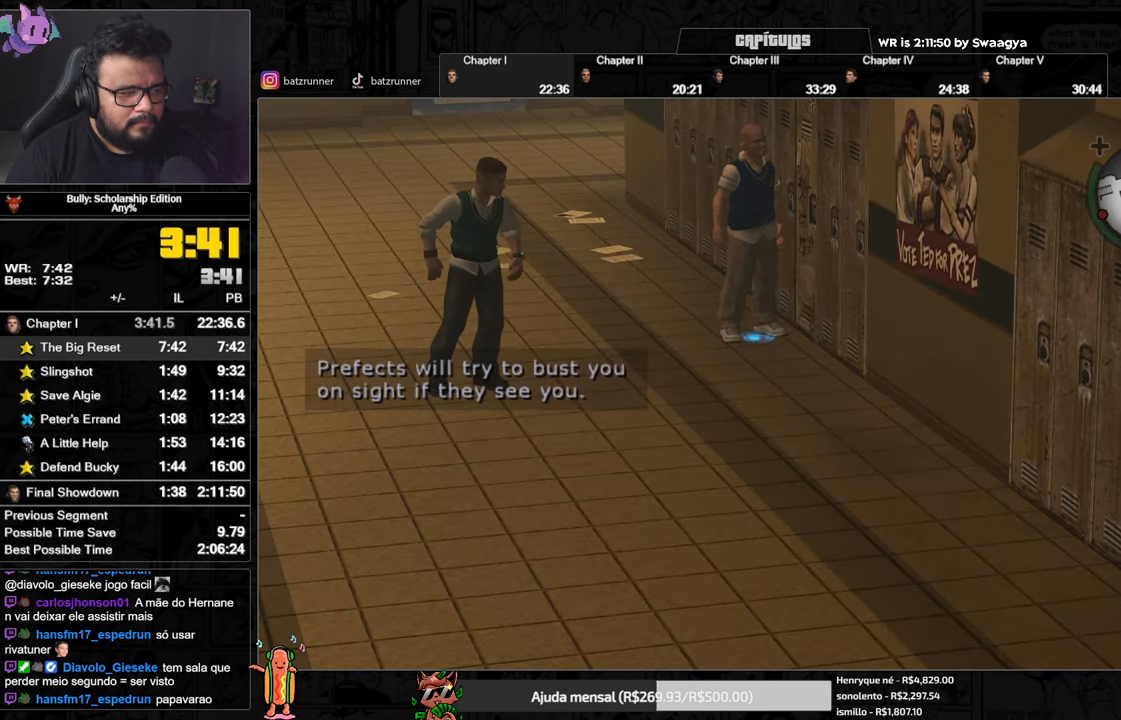
{"buttons": [], "left_stick": "right", "right_stick": "center", "button_events": []}
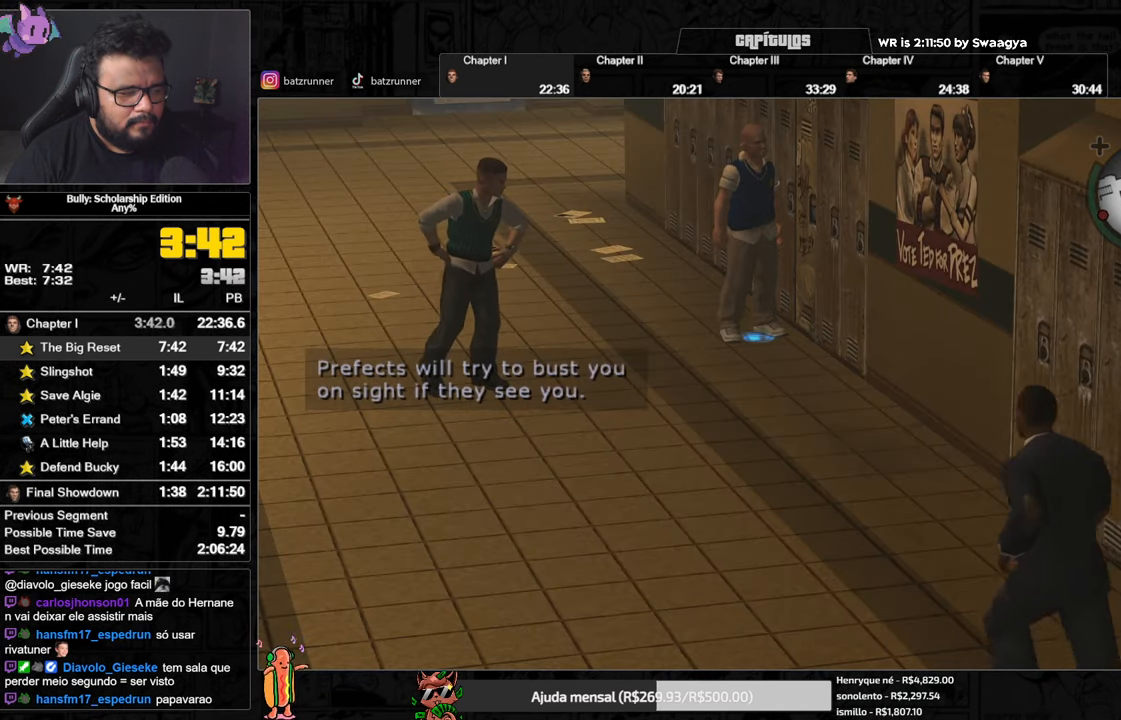
{"buttons": [], "left_stick": "right", "right_stick": "center", "button_events": []}
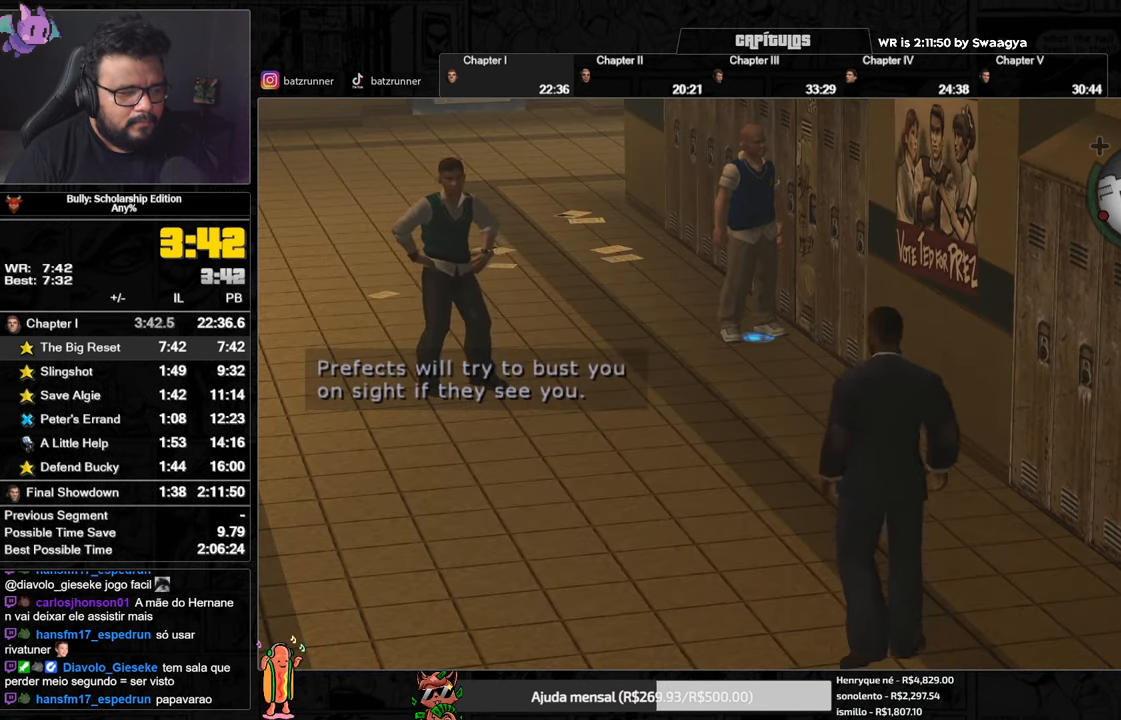
{"buttons": [], "left_stick": "up", "right_stick": "center", "button_events": []}
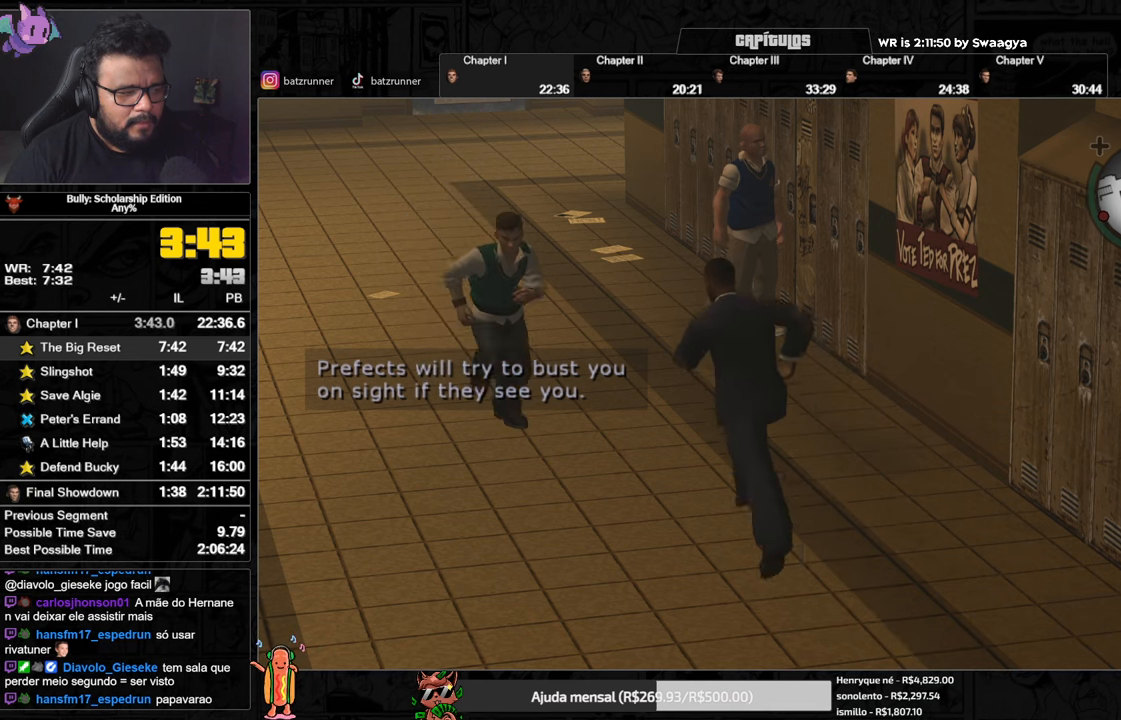
{"buttons": [], "left_stick": "up", "right_stick": "center", "button_events": []}
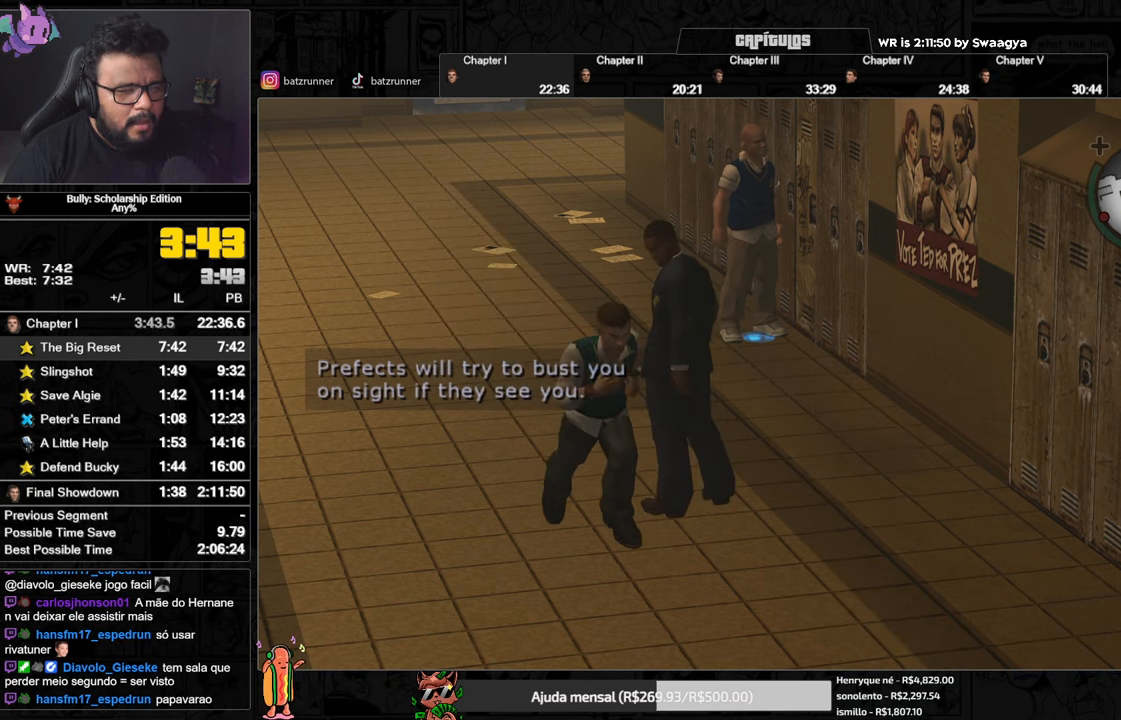
{"buttons": [], "left_stick": "center", "right_stick": "center", "button_events": []}